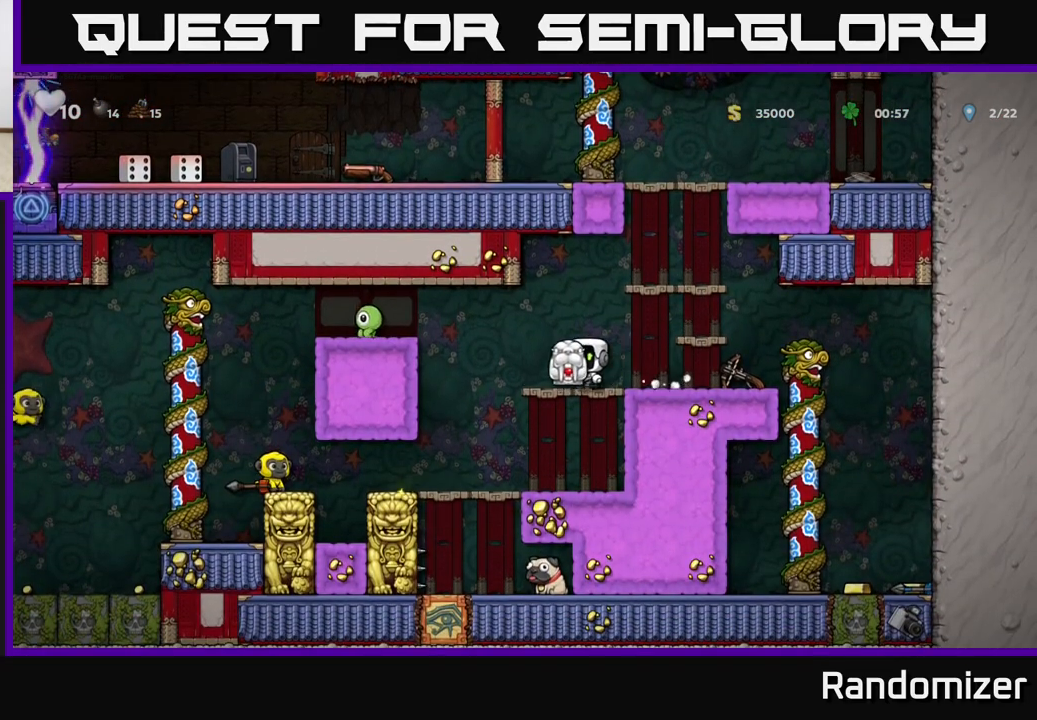
Gameplay with a controller (Xbox layout); each line is a JSON object with the inputs held at the frame after it. "events" lists button and stick changes between this image and that frame as [ms after this image, input, new state], when the widget could be followed in between. Not read: right_stick.
{"buttons": [], "left_stick": "center", "events": [[67, "A", "down"], [133, "X", "down"], [183, "A", "up"], [183, "left_stick", "center"], [233, "X", "up"], [267, "left_stick", "right"], [450, "left_stick", "center"]]}
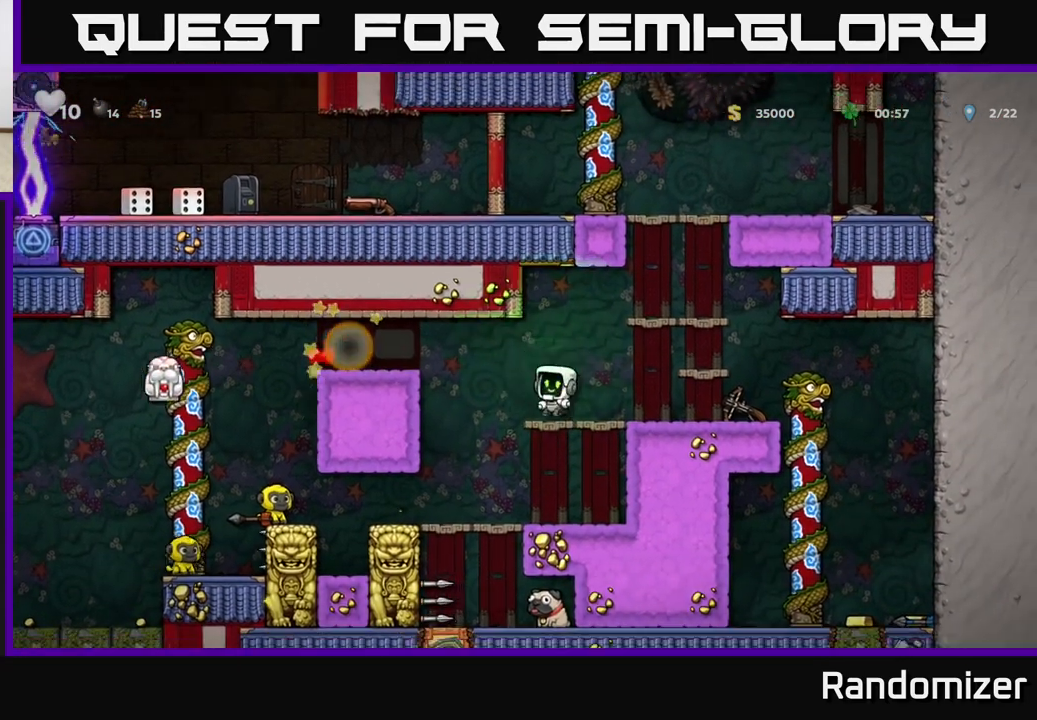
{"buttons": [], "left_stick": "center", "events": []}
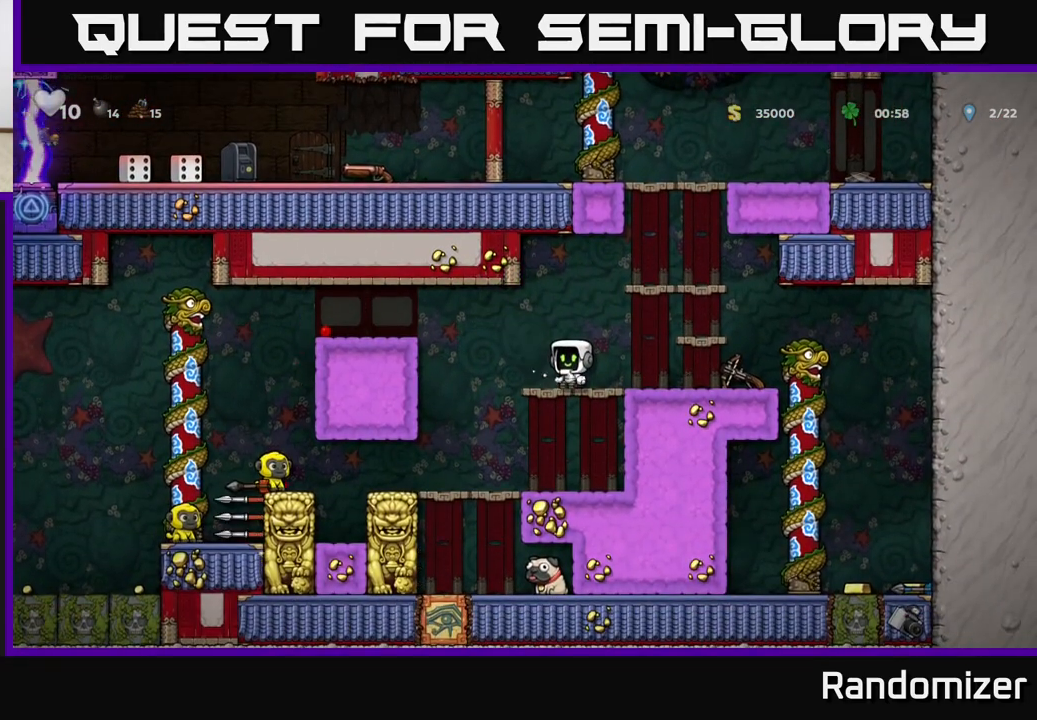
{"buttons": [], "left_stick": "up", "events": [[250, "left_stick", "right"], [267, "A", "down"], [467, "A", "up"], [467, "left_stick", "up"]]}
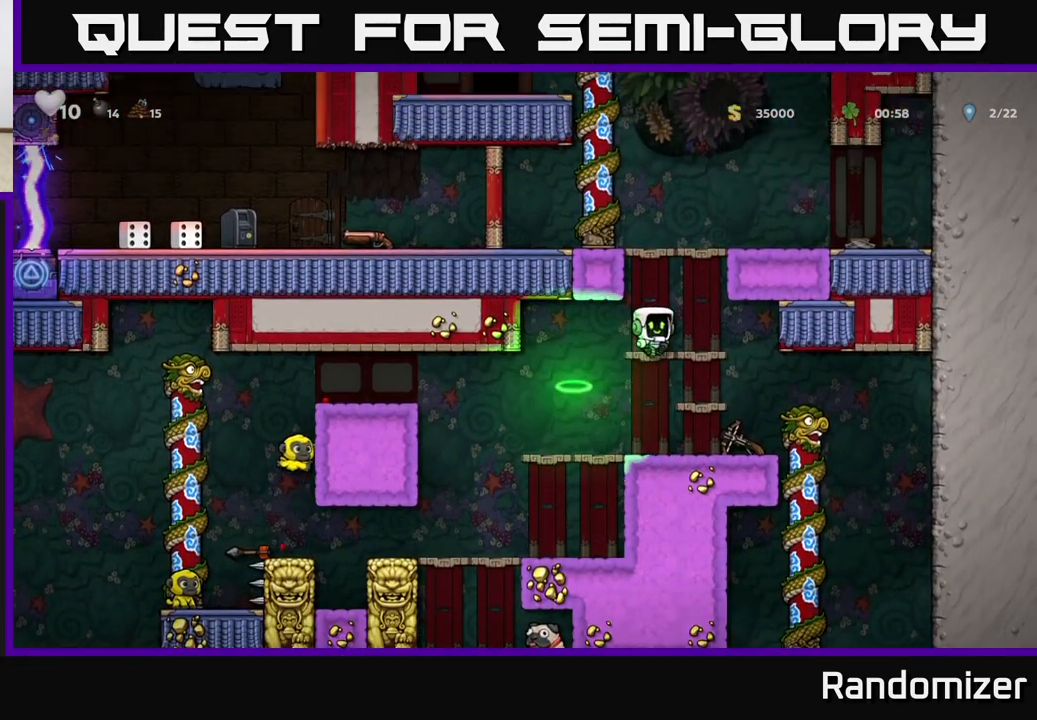
{"buttons": ["A"], "left_stick": "left", "events": [[250, "left_stick", "center"], [350, "A", "down"], [500, "left_stick", "left"]]}
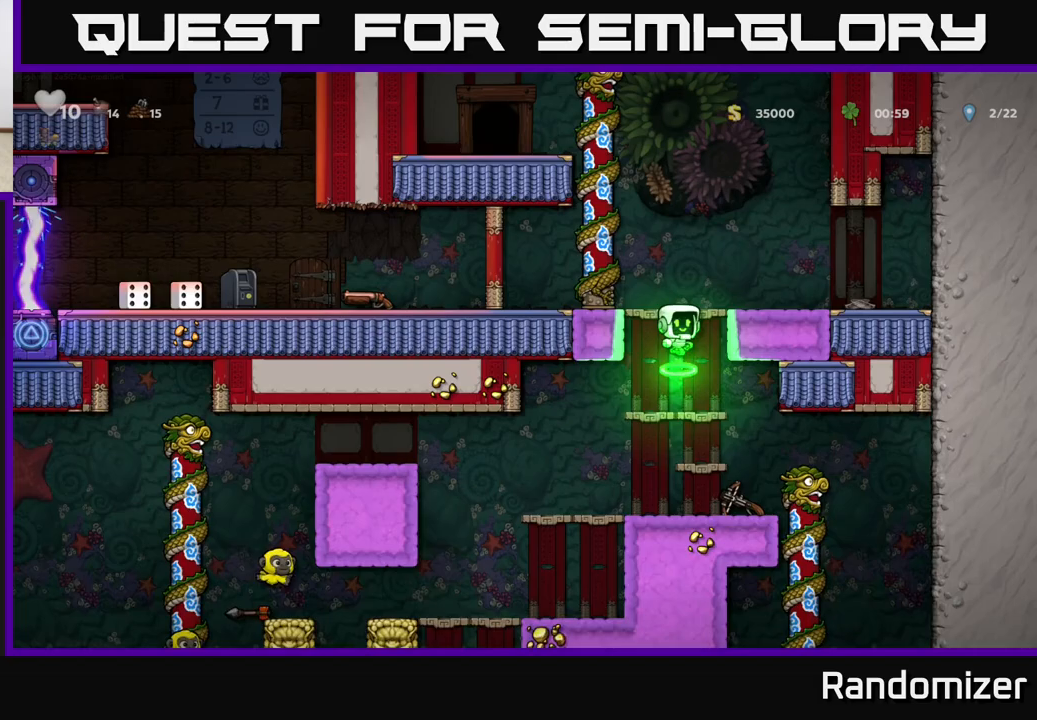
{"buttons": [], "left_stick": "left", "events": [[83, "A", "up"]]}
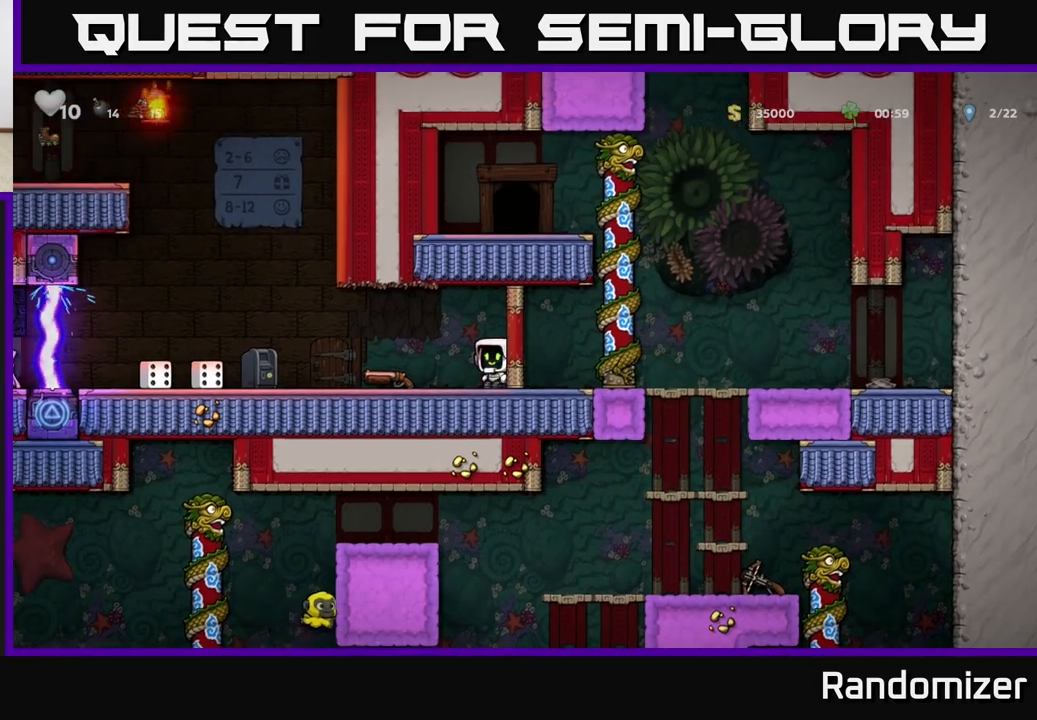
{"buttons": [], "left_stick": "right", "events": [[233, "X", "down"], [250, "left_stick", "down"], [317, "X", "up"], [333, "left_stick", "right"]]}
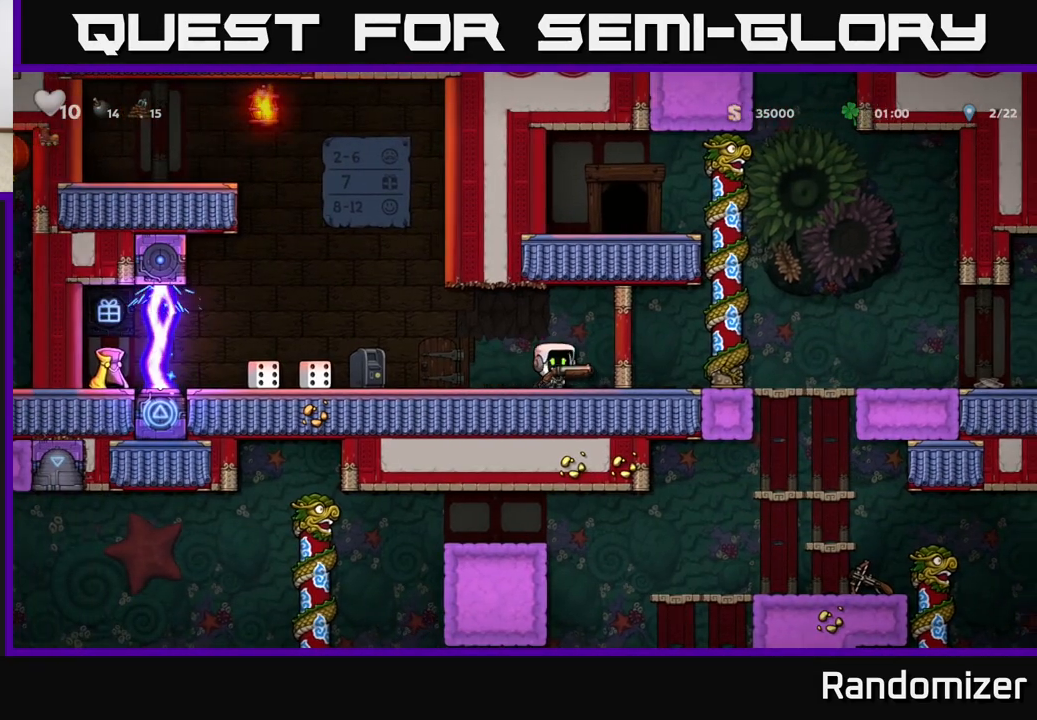
{"buttons": [], "left_stick": "down", "events": [[483, "left_stick", "down"]]}
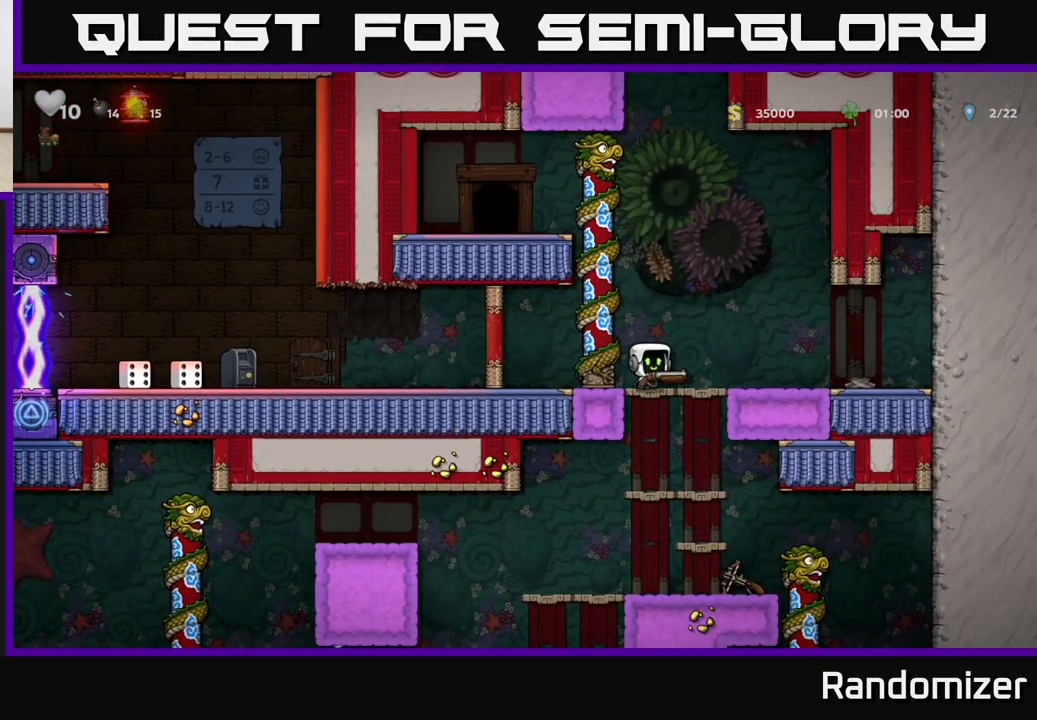
{"buttons": [], "left_stick": "left", "events": [[33, "A", "down"], [150, "A", "up"], [217, "left_stick", "center"], [450, "left_stick", "left"]]}
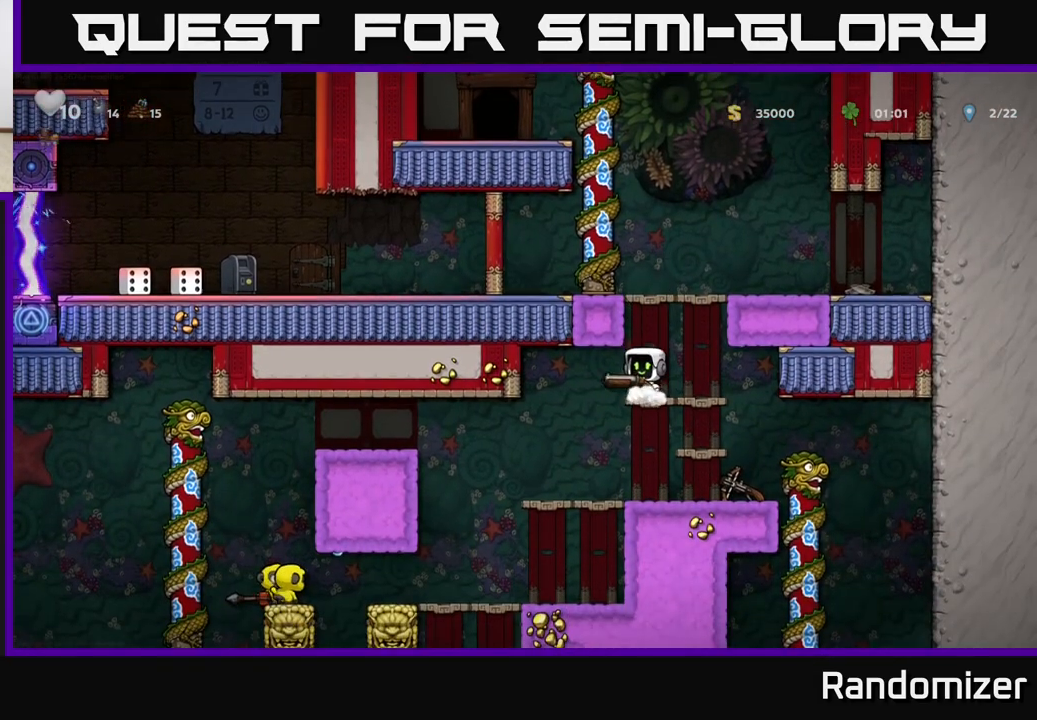
{"buttons": [], "left_stick": "center", "events": [[100, "left_stick", "center"]]}
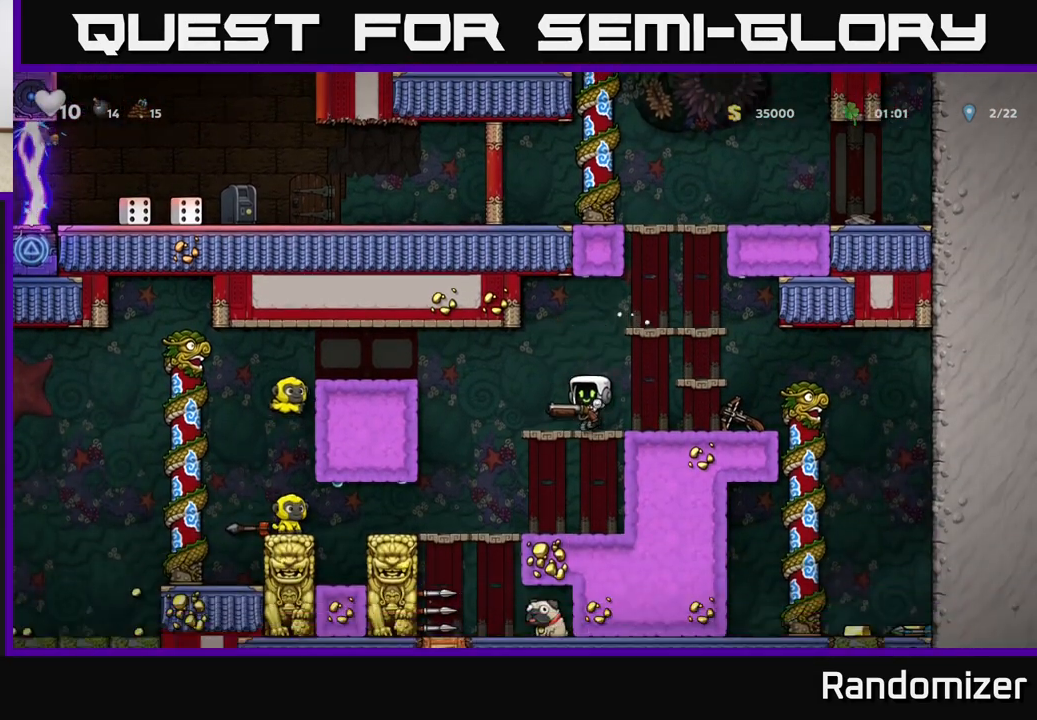
{"buttons": [], "left_stick": "center", "events": [[50, "A", "down"], [133, "X", "down"], [150, "A", "up"], [183, "X", "up"]]}
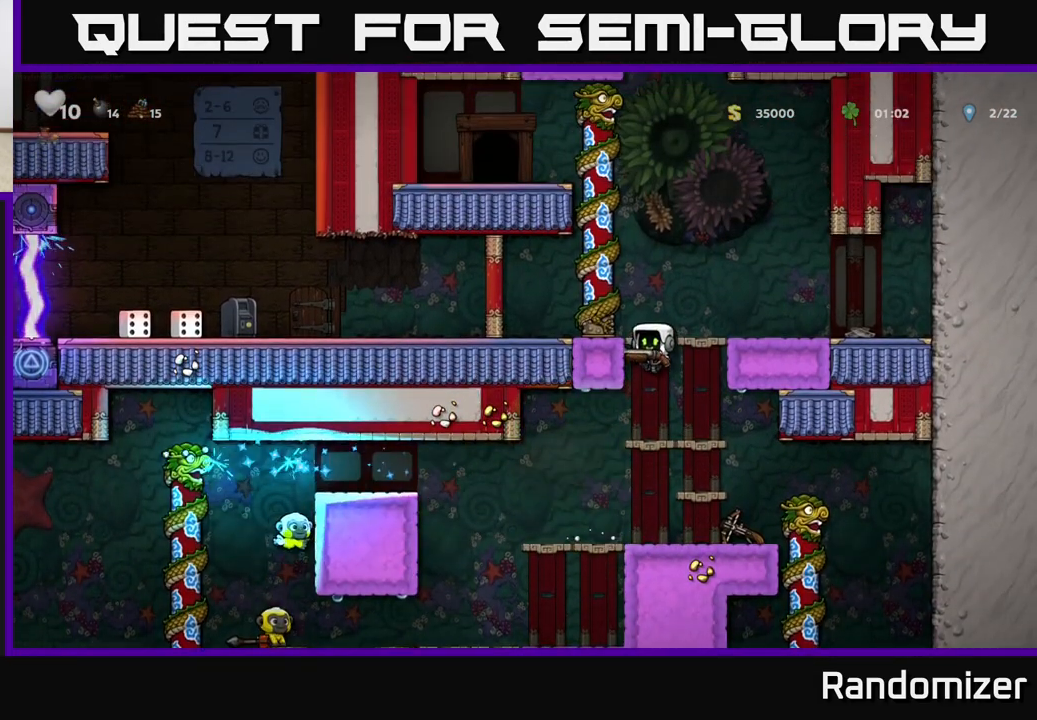
{"buttons": [], "left_stick": "center", "events": [[183, "left_stick", "left"], [317, "left_stick", "center"]]}
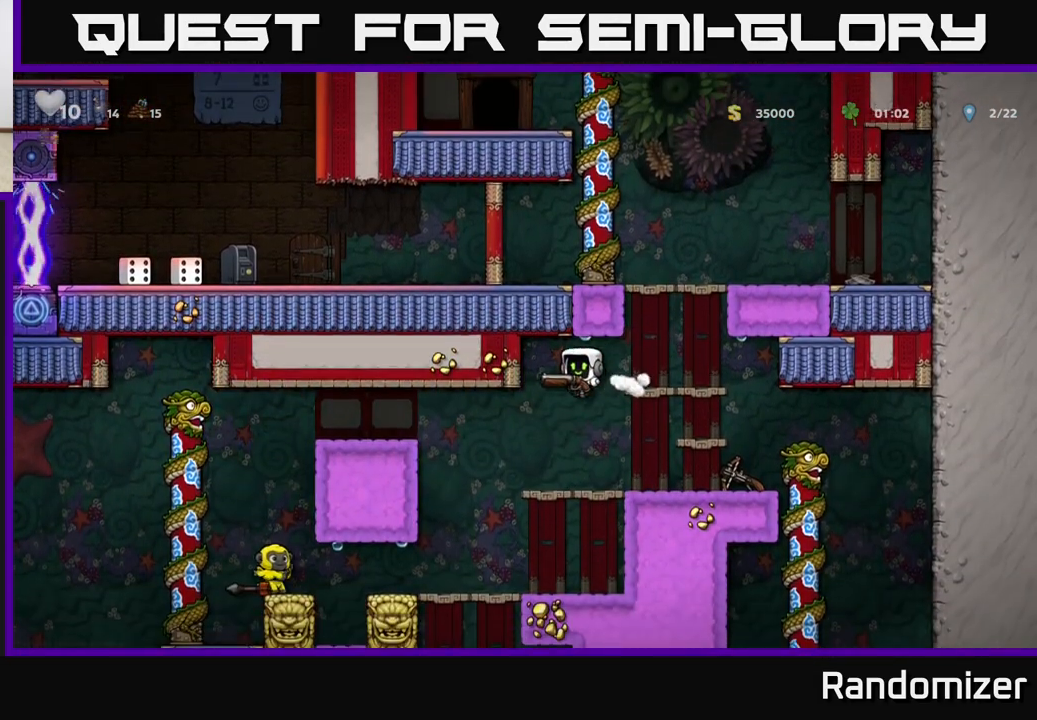
{"buttons": [], "left_stick": "left", "events": [[33, "left_stick", "left"], [150, "left_stick", "center"], [283, "left_stick", "left"], [367, "A", "down"], [500, "A", "up"]]}
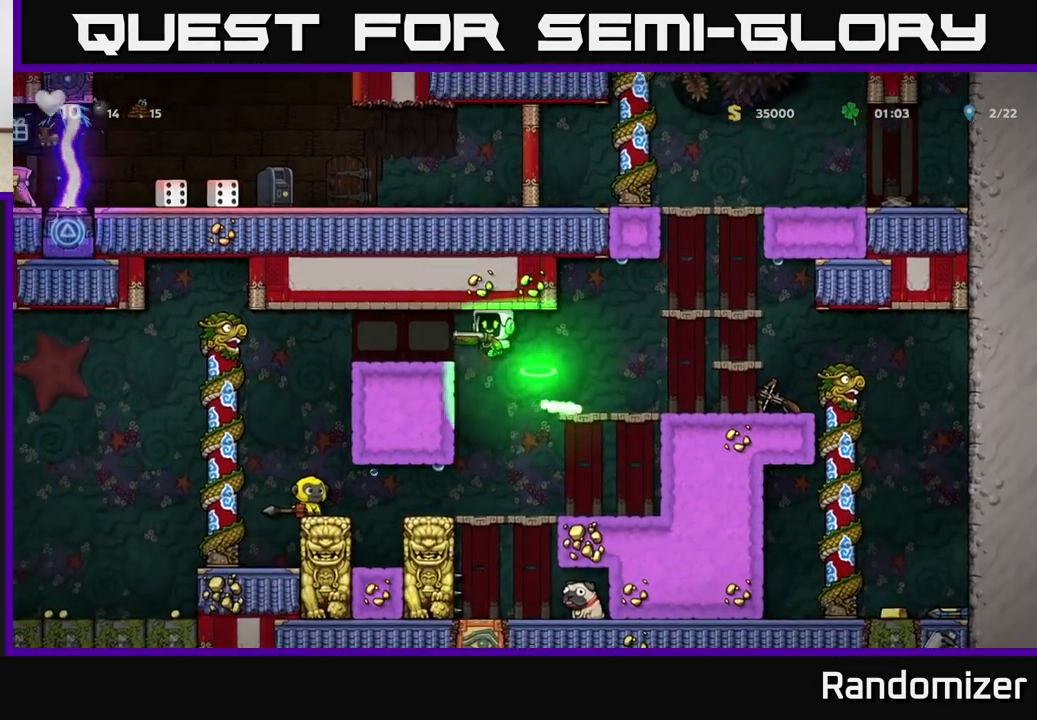
{"buttons": [], "left_stick": "left", "events": [[183, "left_stick", "center"], [267, "left_stick", "left"]]}
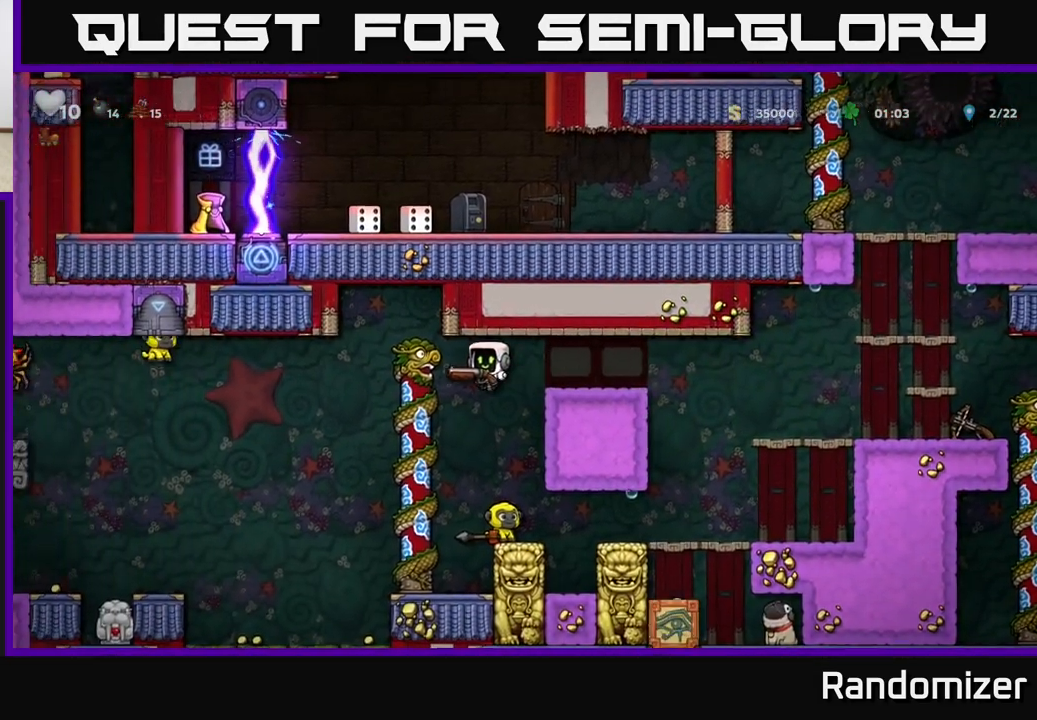
{"buttons": [], "left_stick": "right", "events": [[433, "left_stick", "center"], [500, "left_stick", "right"]]}
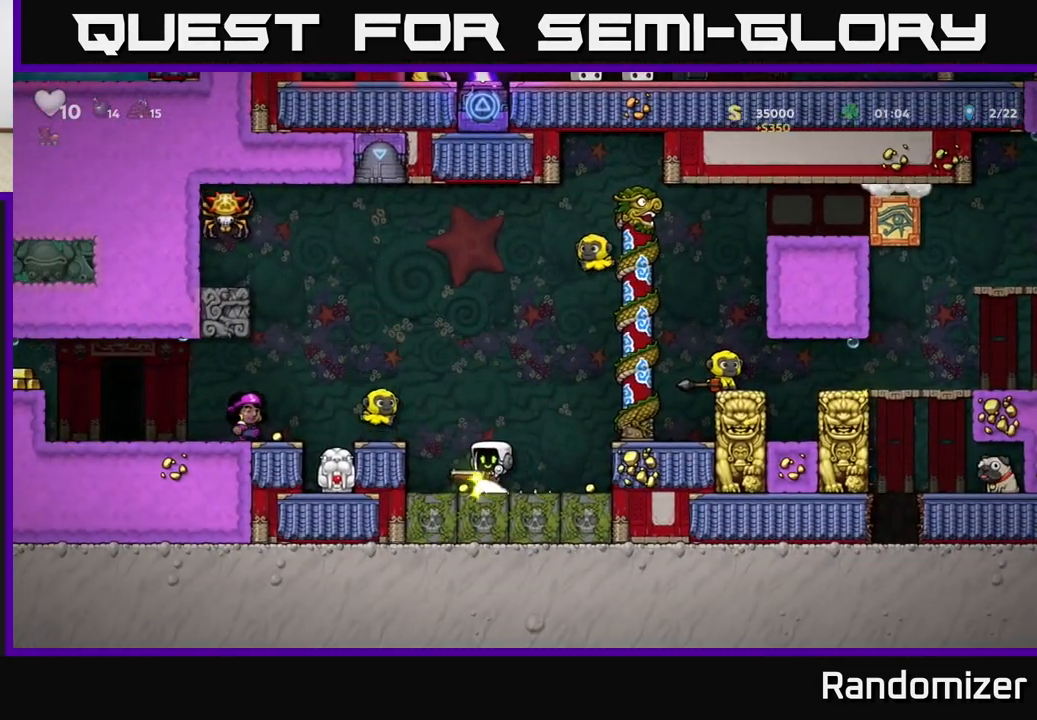
{"buttons": ["A"], "left_stick": "right", "events": [[367, "A", "down"]]}
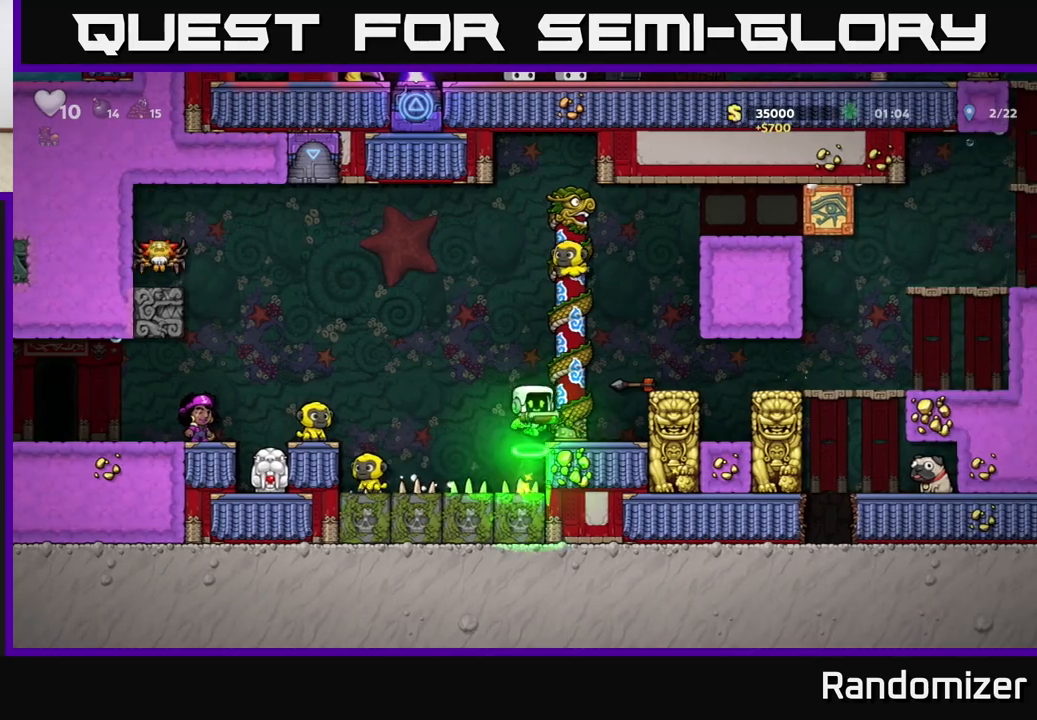
{"buttons": [], "left_stick": "up", "events": [[50, "left_stick", "left"], [183, "left_stick", "right"], [300, "A", "up"], [350, "left_stick", "up"]]}
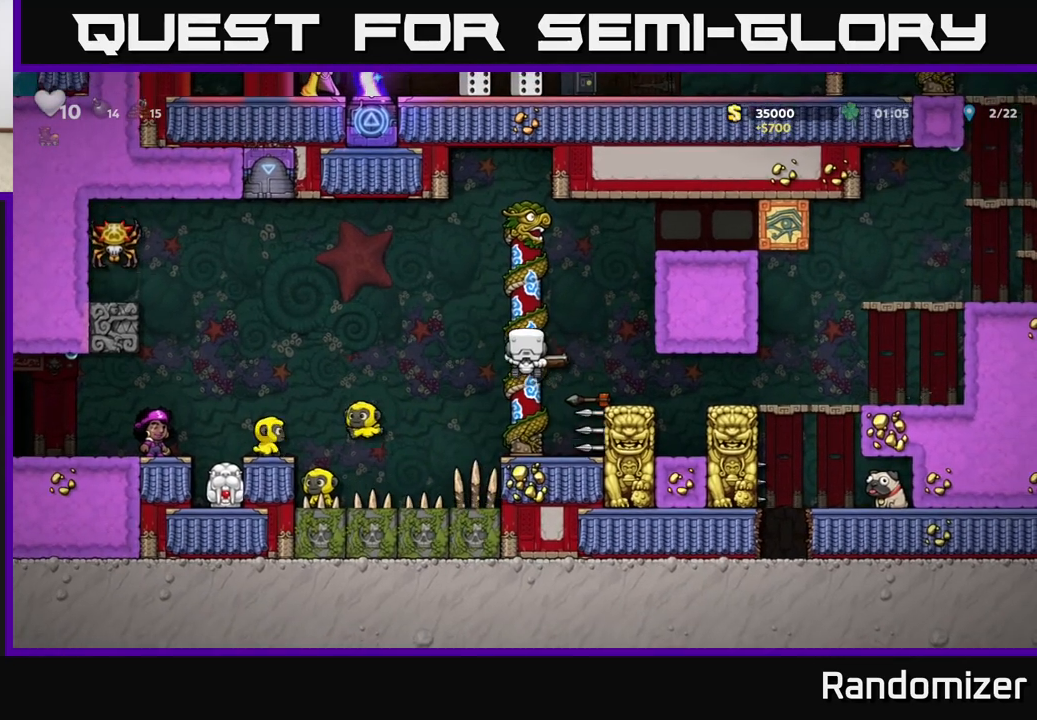
{"buttons": [], "left_stick": "center", "events": [[133, "left_stick", "center"]]}
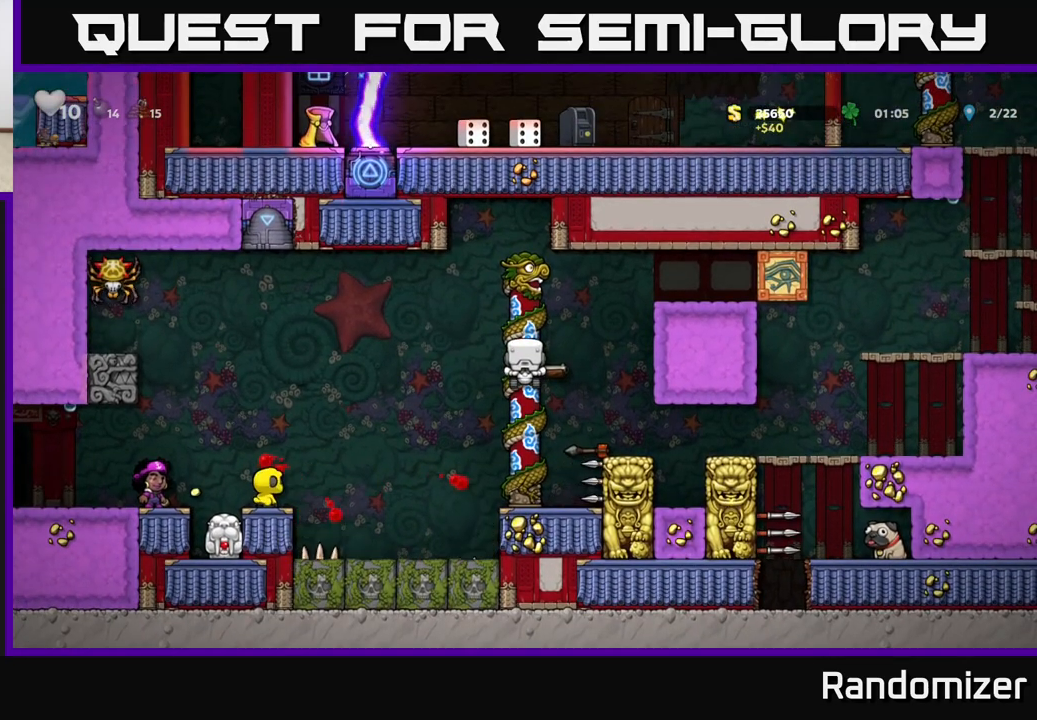
{"buttons": [], "left_stick": "center", "events": []}
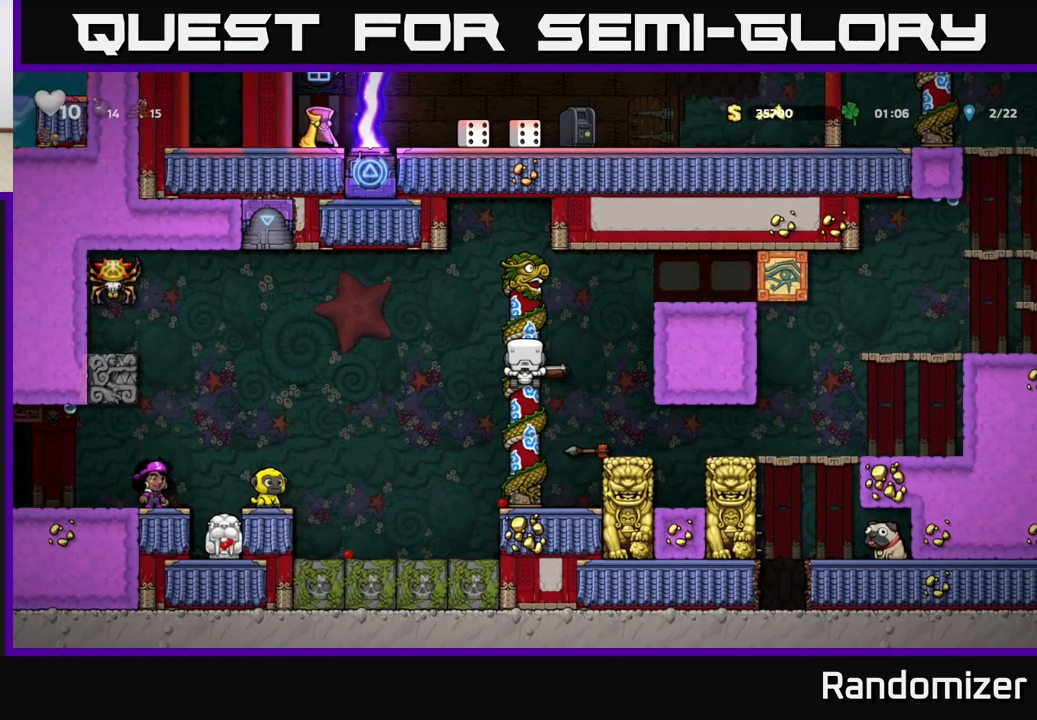
{"buttons": [], "left_stick": "center", "events": []}
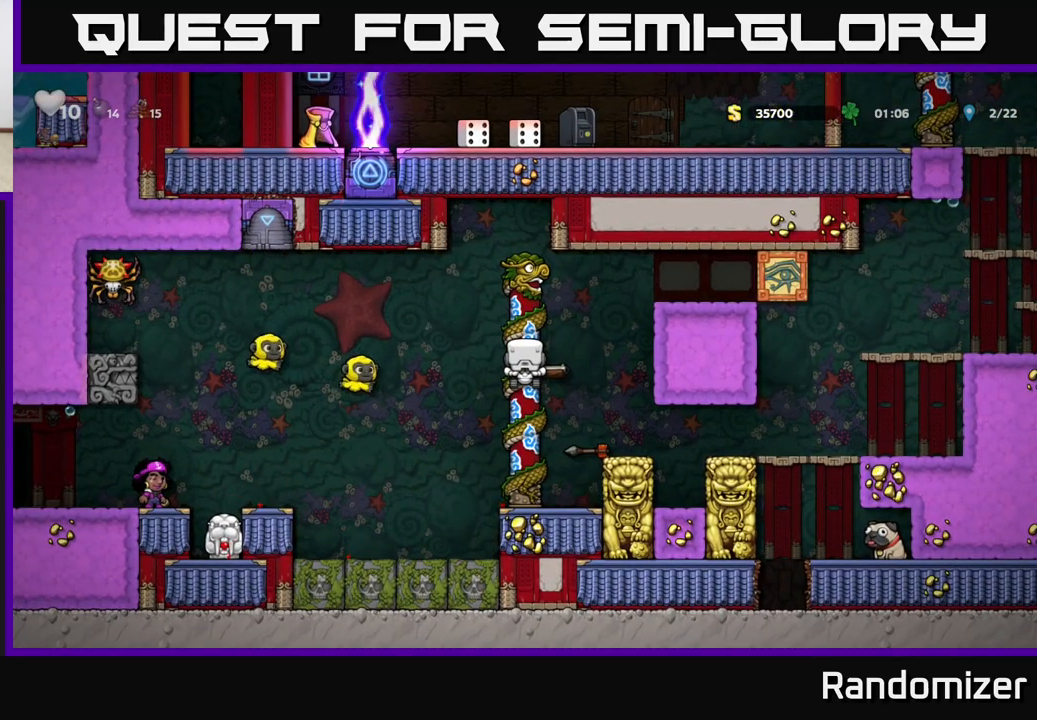
{"buttons": [], "left_stick": "center", "events": []}
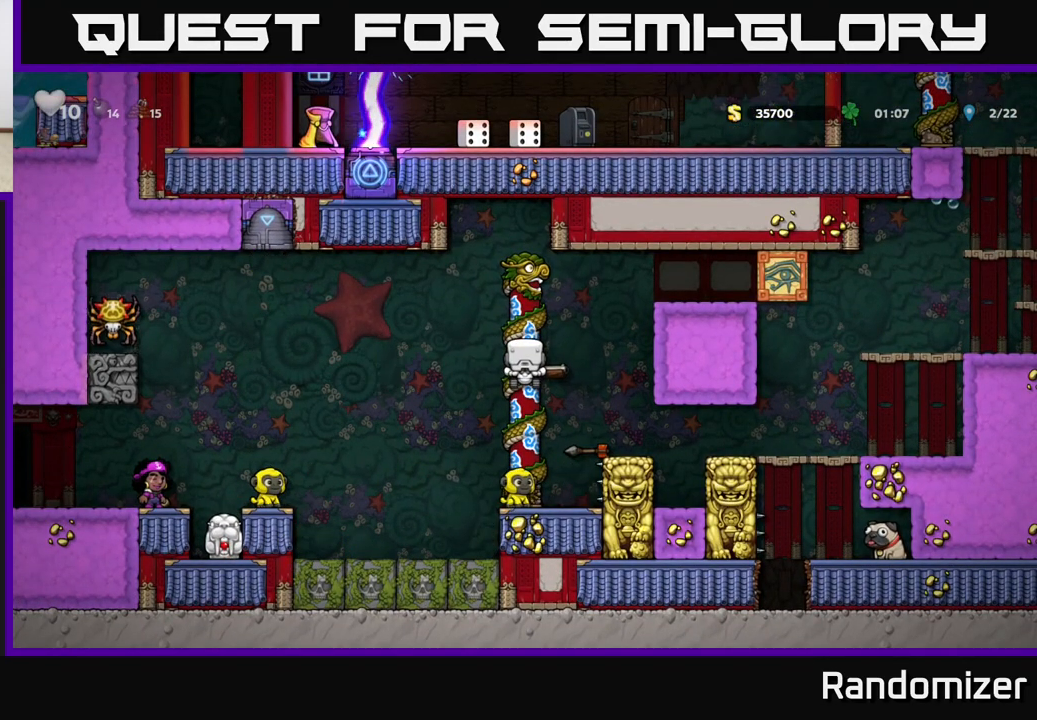
{"buttons": [], "left_stick": "center", "events": []}
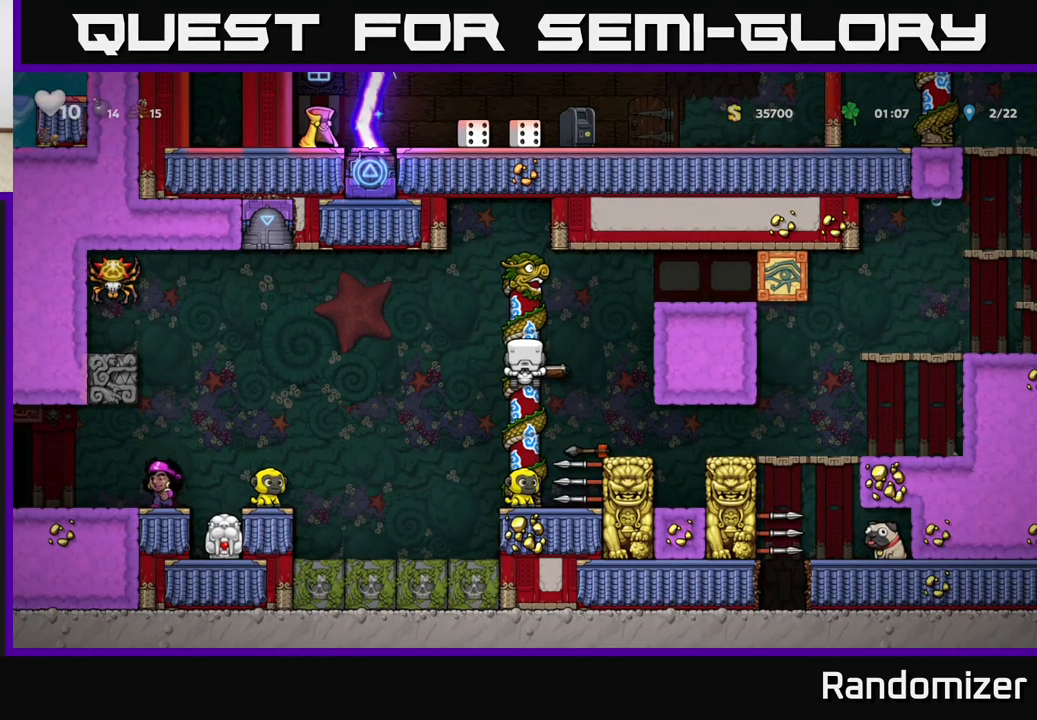
{"buttons": [], "left_stick": "down", "events": [[83, "left_stick", "up"], [250, "left_stick", "center"], [333, "left_stick", "down"]]}
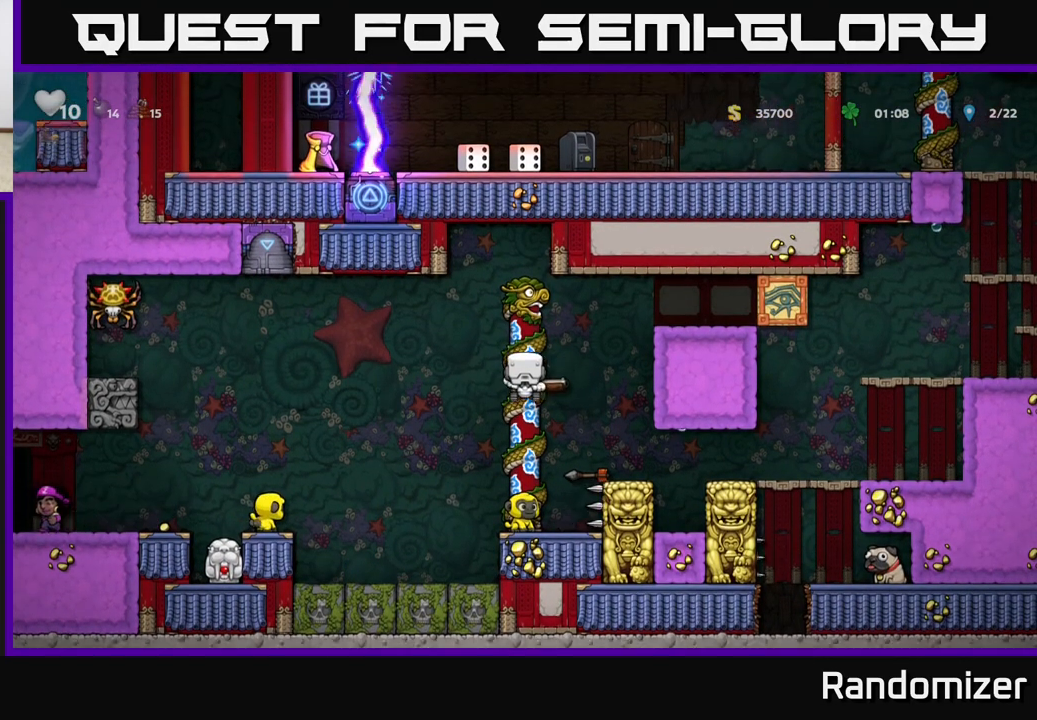
{"buttons": [], "left_stick": "center", "events": [[83, "left_stick", "left"], [267, "left_stick", "center"]]}
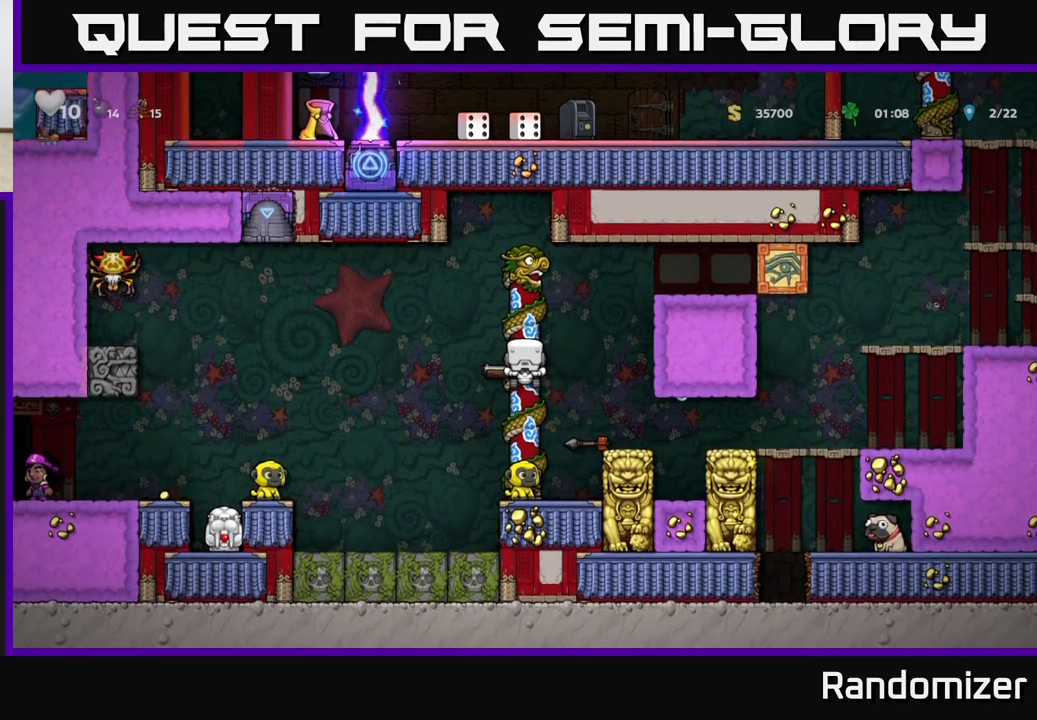
{"buttons": [], "left_stick": "center", "events": []}
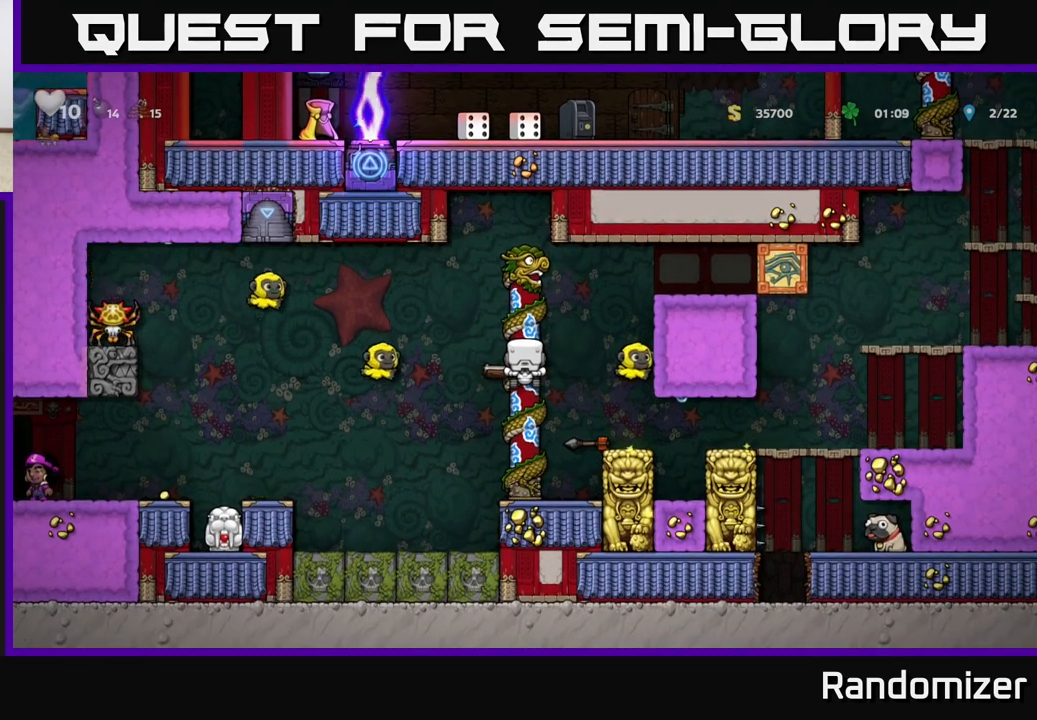
{"buttons": ["A"], "left_stick": "left", "events": [[300, "left_stick", "left"], [483, "A", "down"]]}
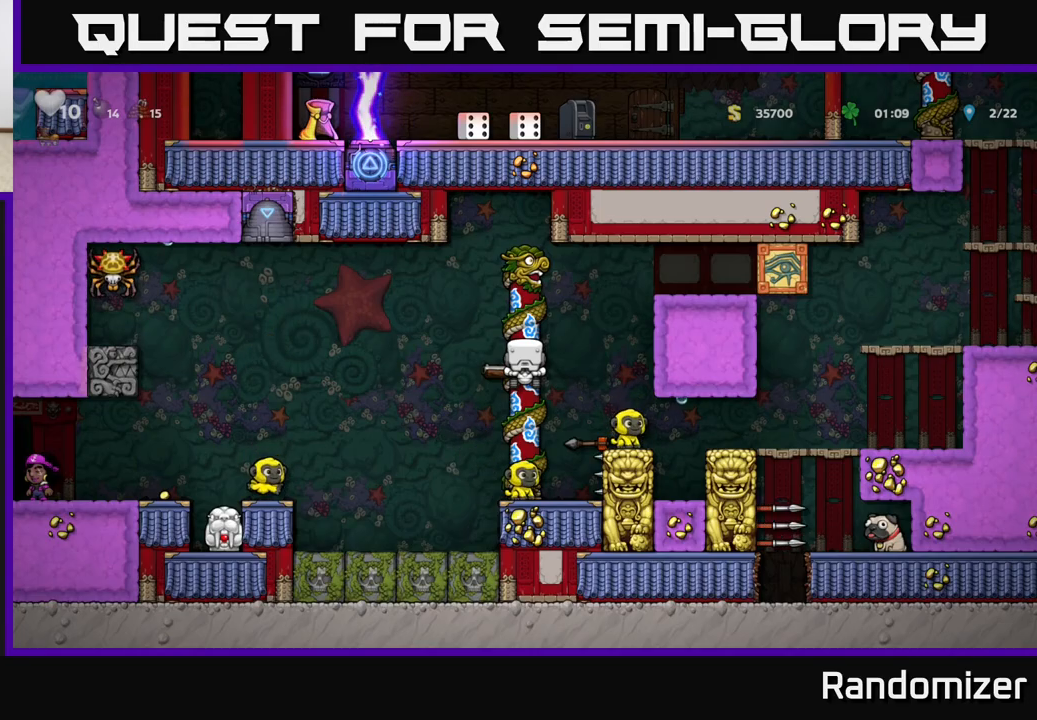
{"buttons": [], "left_stick": "left", "events": [[233, "A", "up"]]}
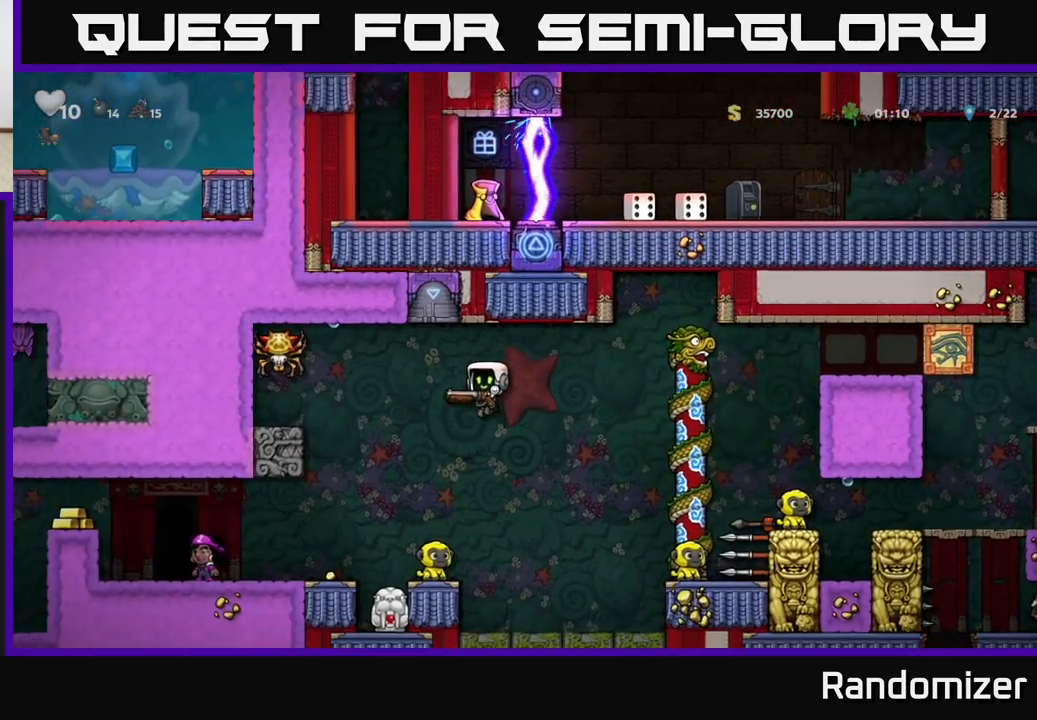
{"buttons": [], "left_stick": "center", "events": [[433, "left_stick", "center"]]}
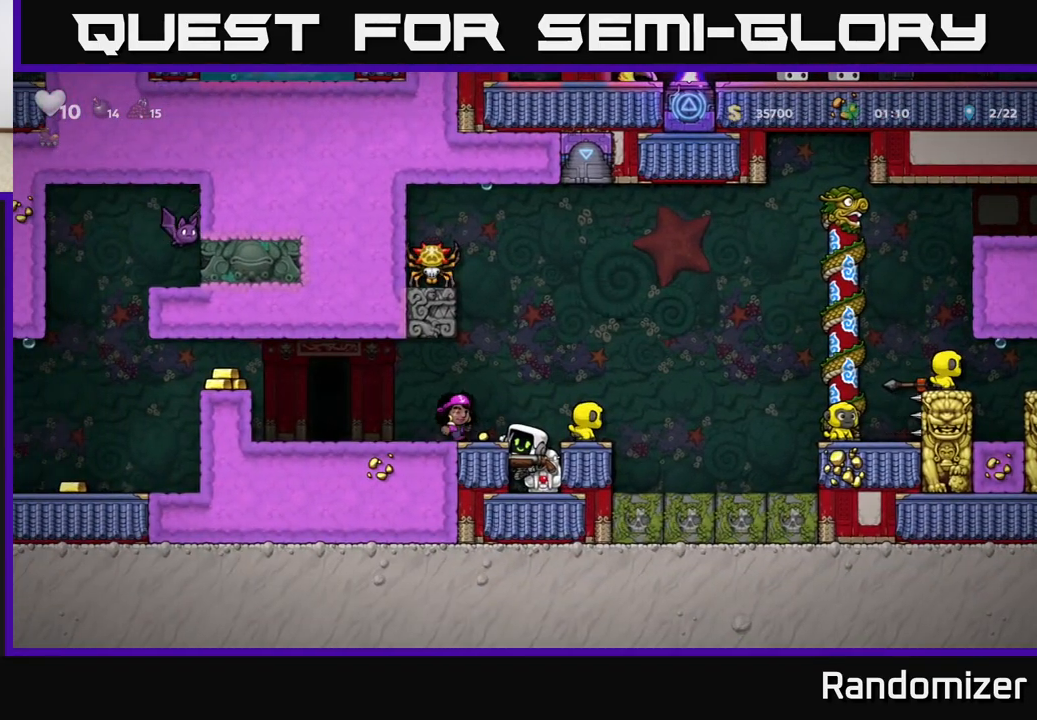
{"buttons": [], "left_stick": "left", "events": [[183, "A", "down"], [217, "left_stick", "left"], [267, "A", "up"]]}